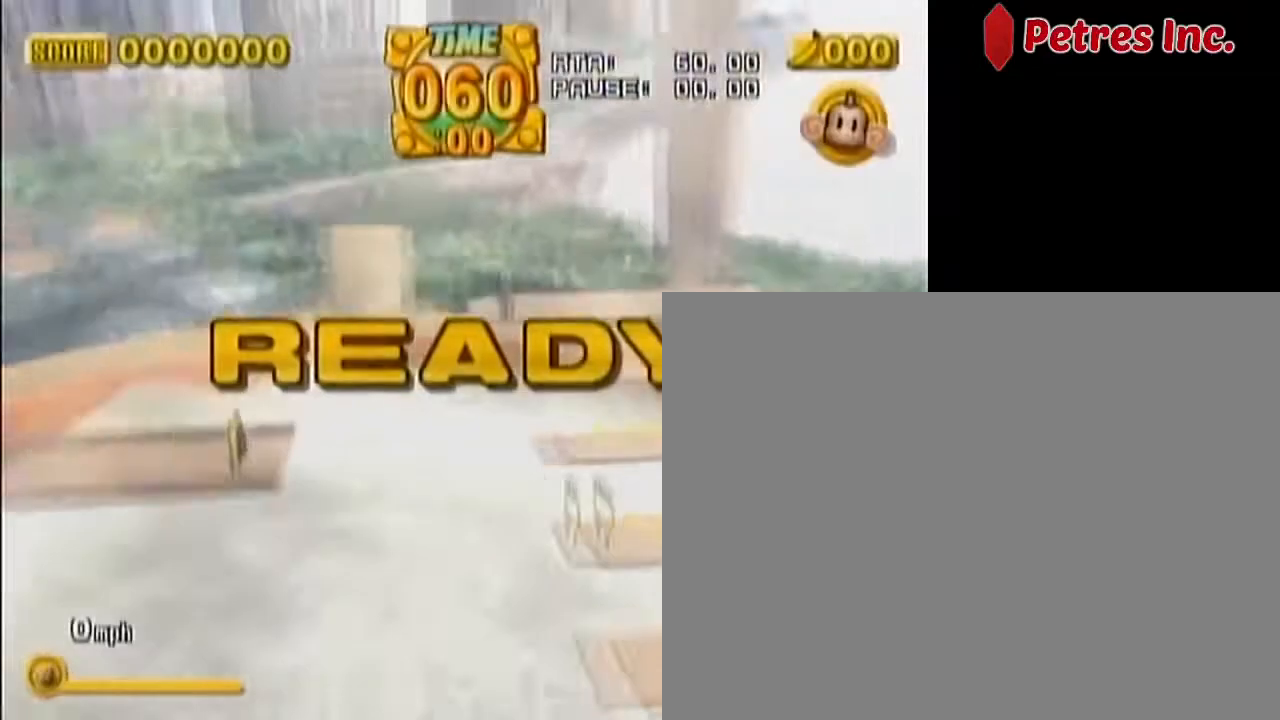
Gameplay with a controller (Nintendo layout); each line is a JSON object with the inputs held at the frame after it (dt_ms = milliseconds from this image to that frame). "events" lists button and stick changes between this image and that frame as [ms after this image, input, new state], when the widget could be followed in between. Not read: C_DOWN C_LEFT C_RIGHT C_UP L3 R3 Z.
{"dt_ms": 500, "buttons": [], "left_stick": "center", "events": []}
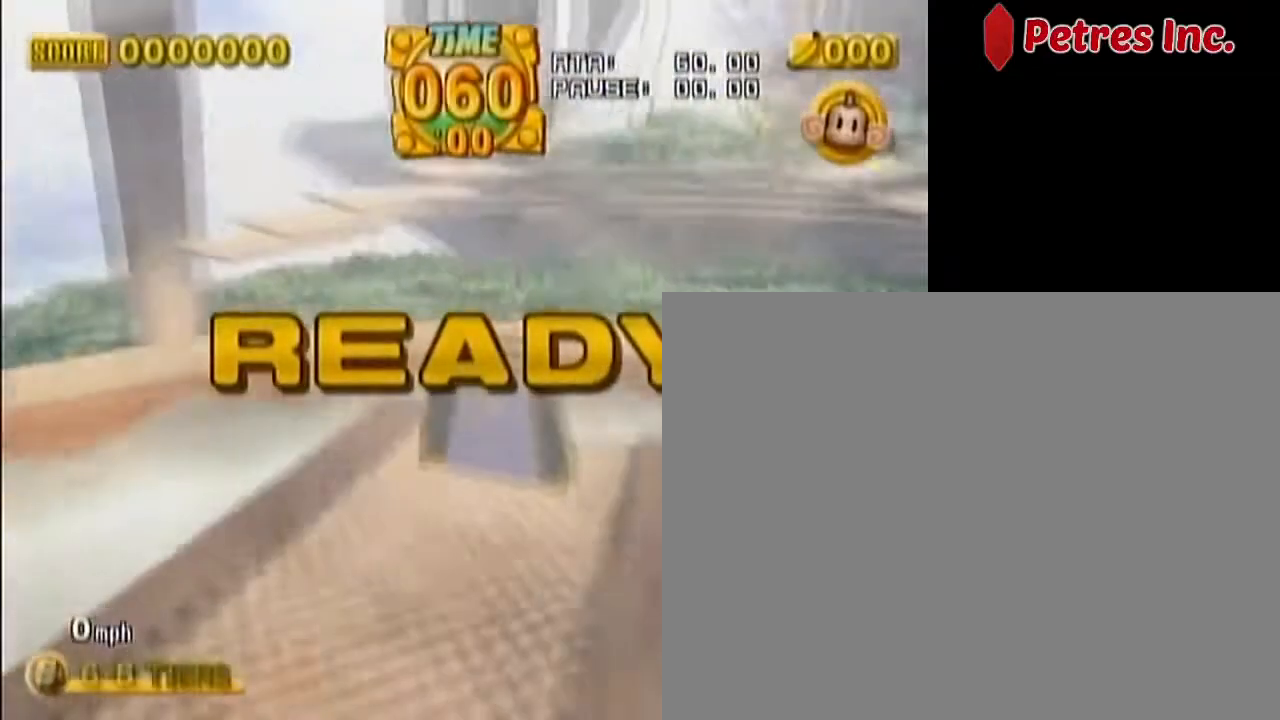
{"dt_ms": 500, "buttons": [], "left_stick": "up-right", "events": [[467, "left_stick", "up-right"]]}
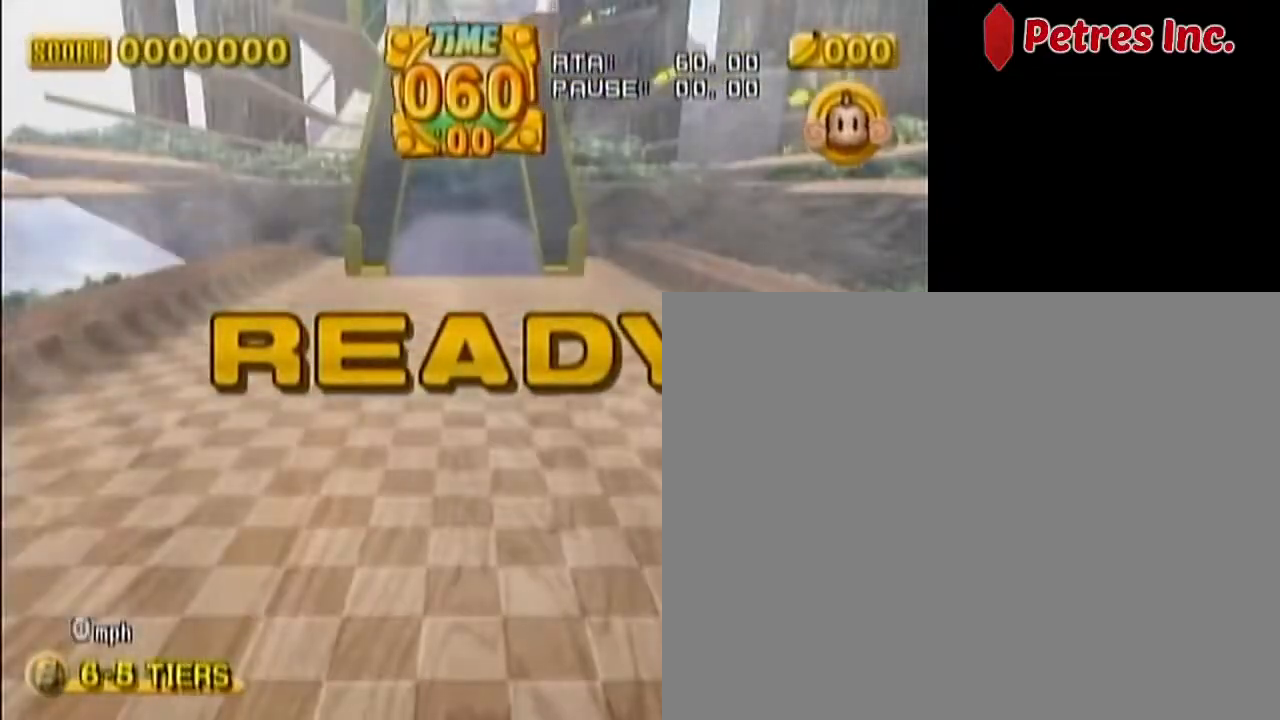
{"dt_ms": 500, "buttons": [], "left_stick": "up-right", "events": []}
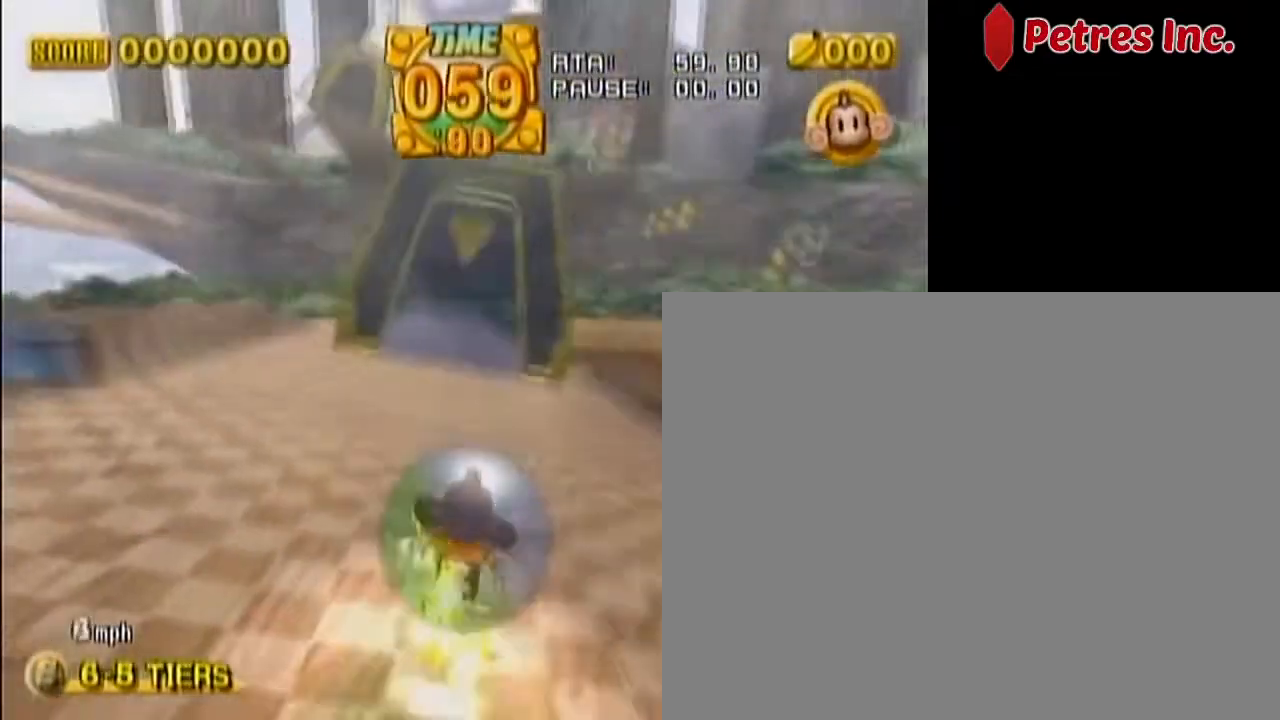
{"dt_ms": 500, "buttons": [], "left_stick": "up-left", "events": [[333, "left_stick", "up-left"]]}
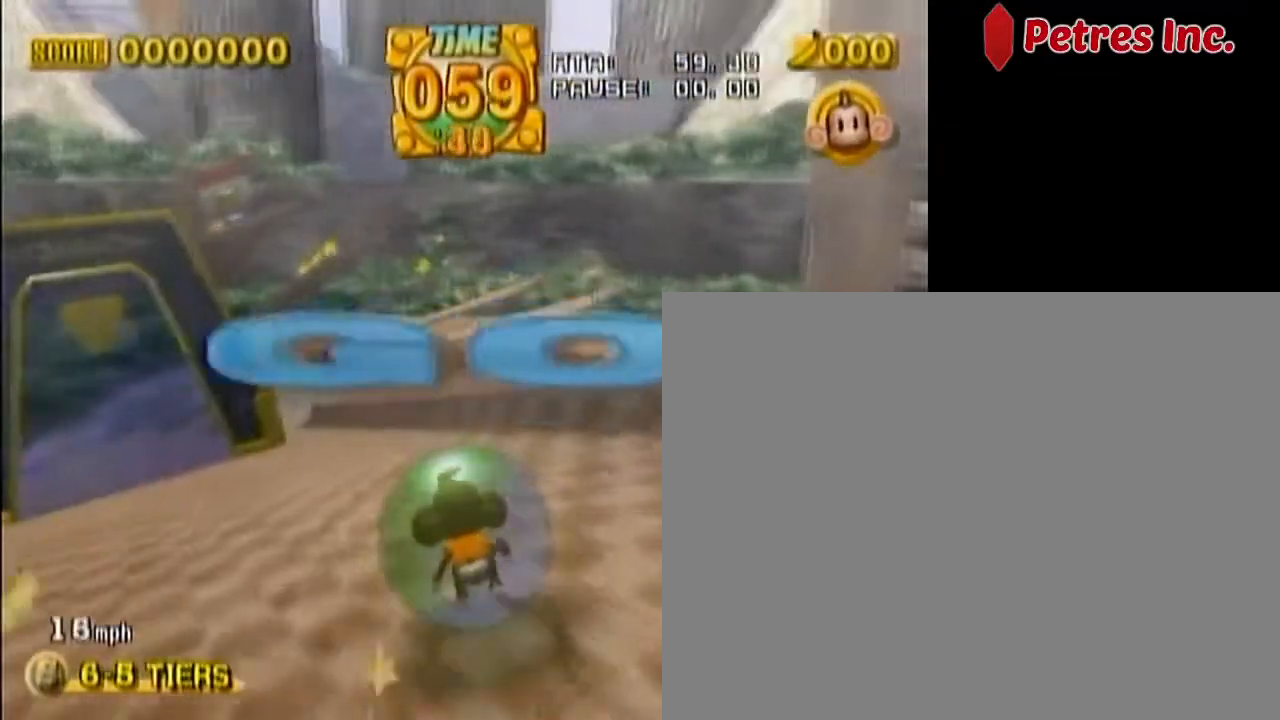
{"dt_ms": 500, "buttons": [], "left_stick": "up-left", "events": []}
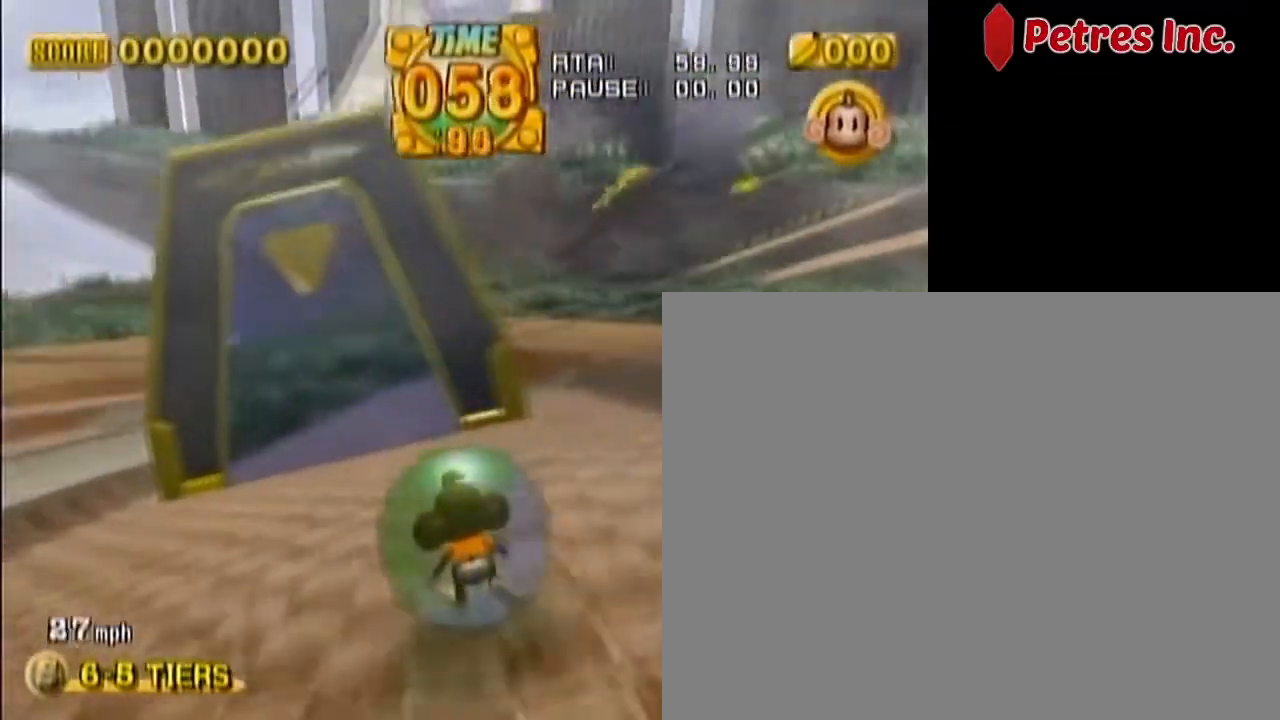
{"dt_ms": 500, "buttons": [], "left_stick": "up-left", "events": []}
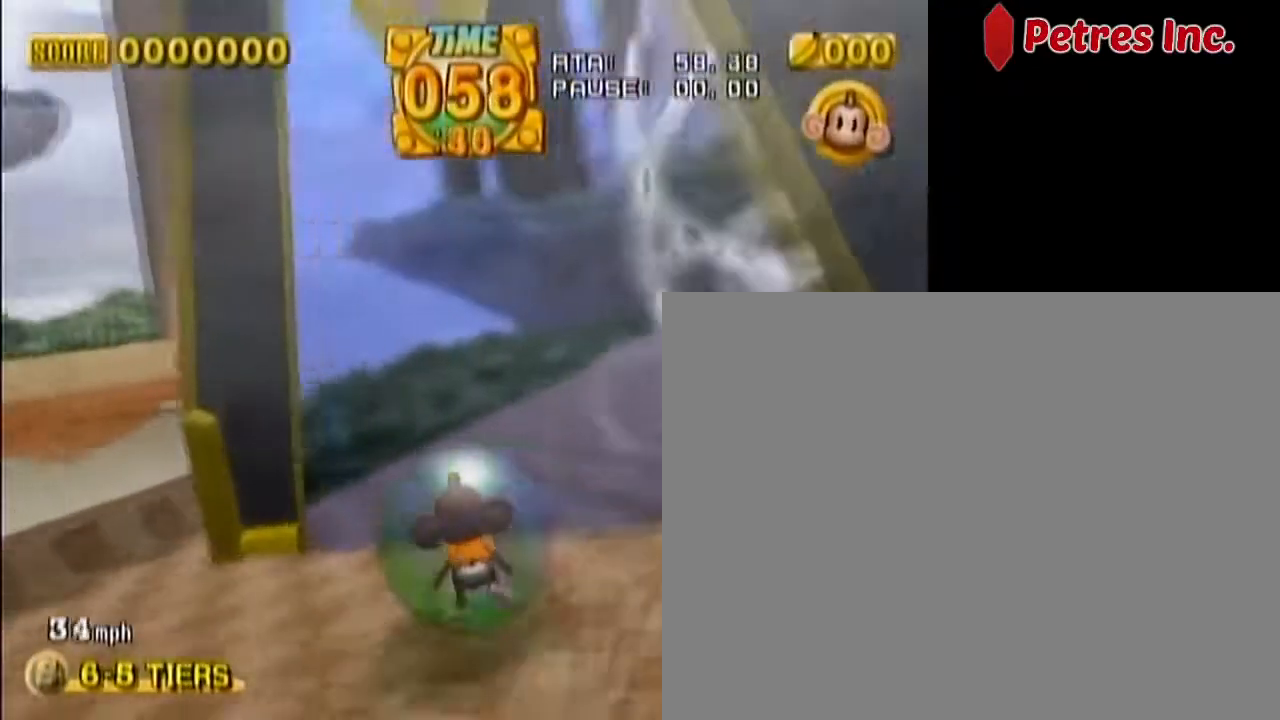
{"dt_ms": 1000, "buttons": [], "left_stick": "up"}
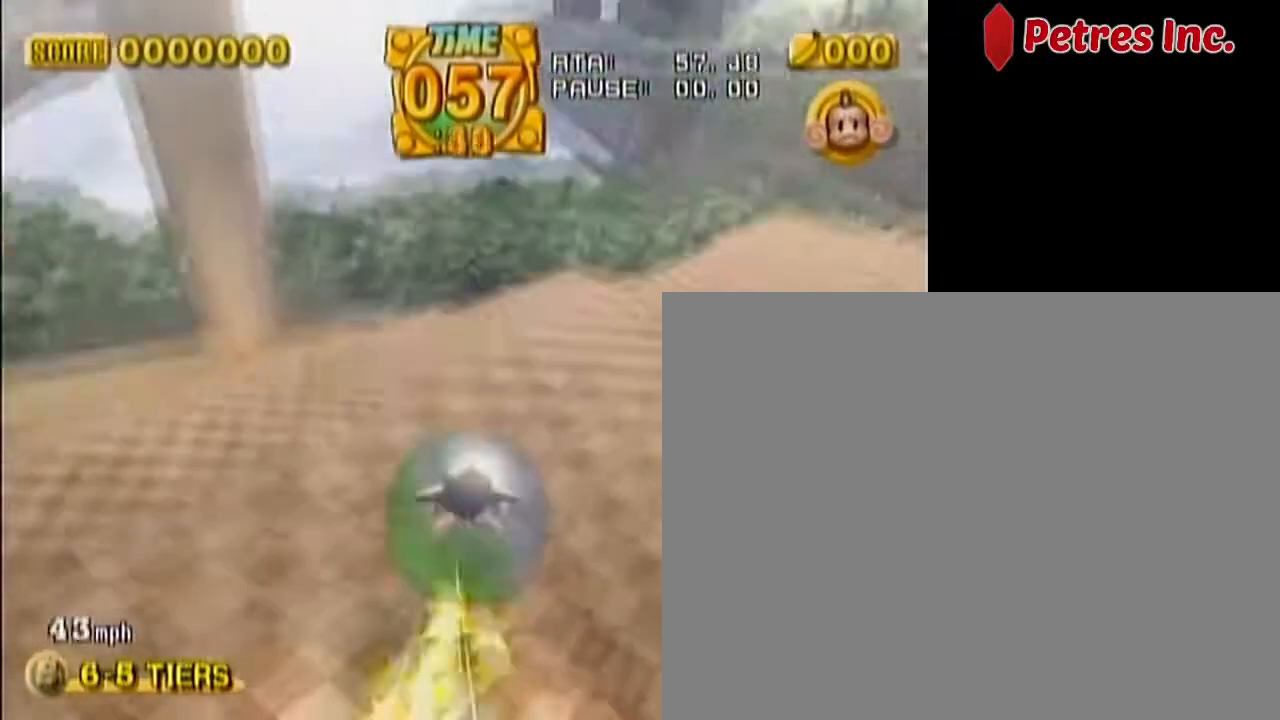
{"dt_ms": 500, "buttons": [], "left_stick": "center", "events": [[150, "left_stick", "center"]]}
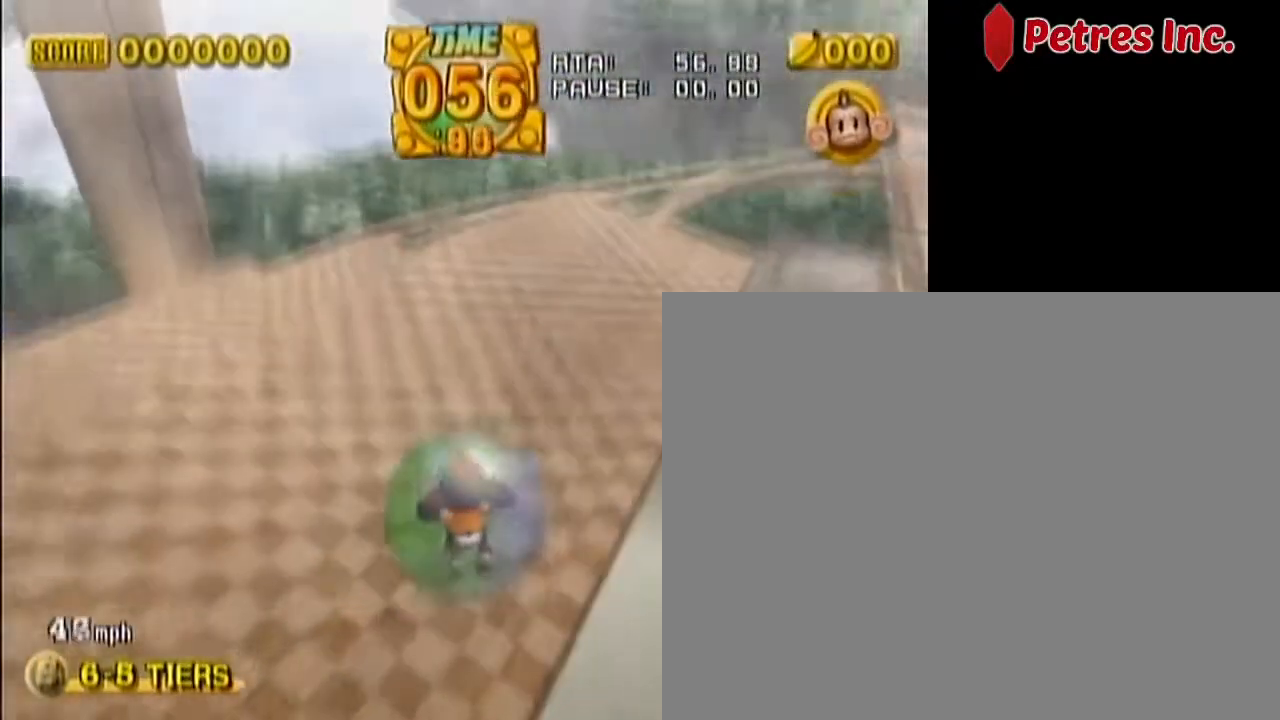
{"dt_ms": 500, "buttons": [], "left_stick": "up-right", "events": [[183, "left_stick", "right"], [333, "left_stick", "up-right"]]}
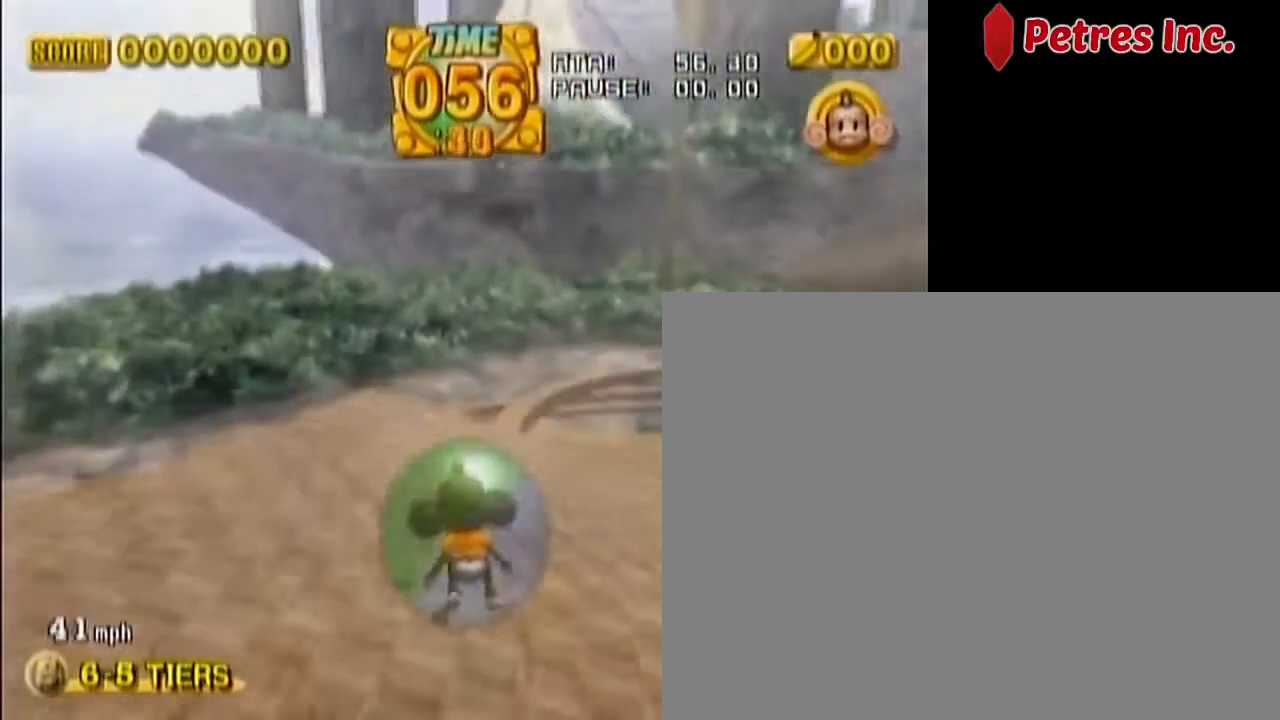
{"dt_ms": 1000, "buttons": [], "left_stick": "up-right"}
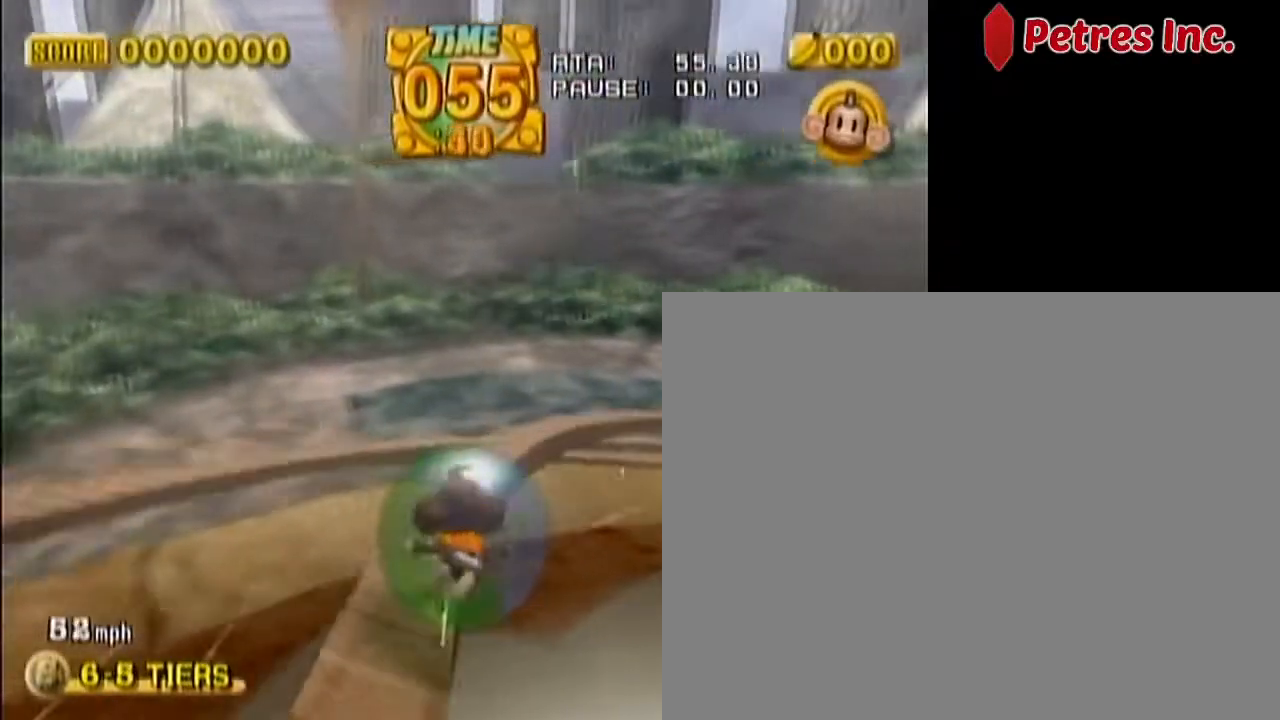
{"dt_ms": 500, "buttons": [], "left_stick": "up-right", "events": []}
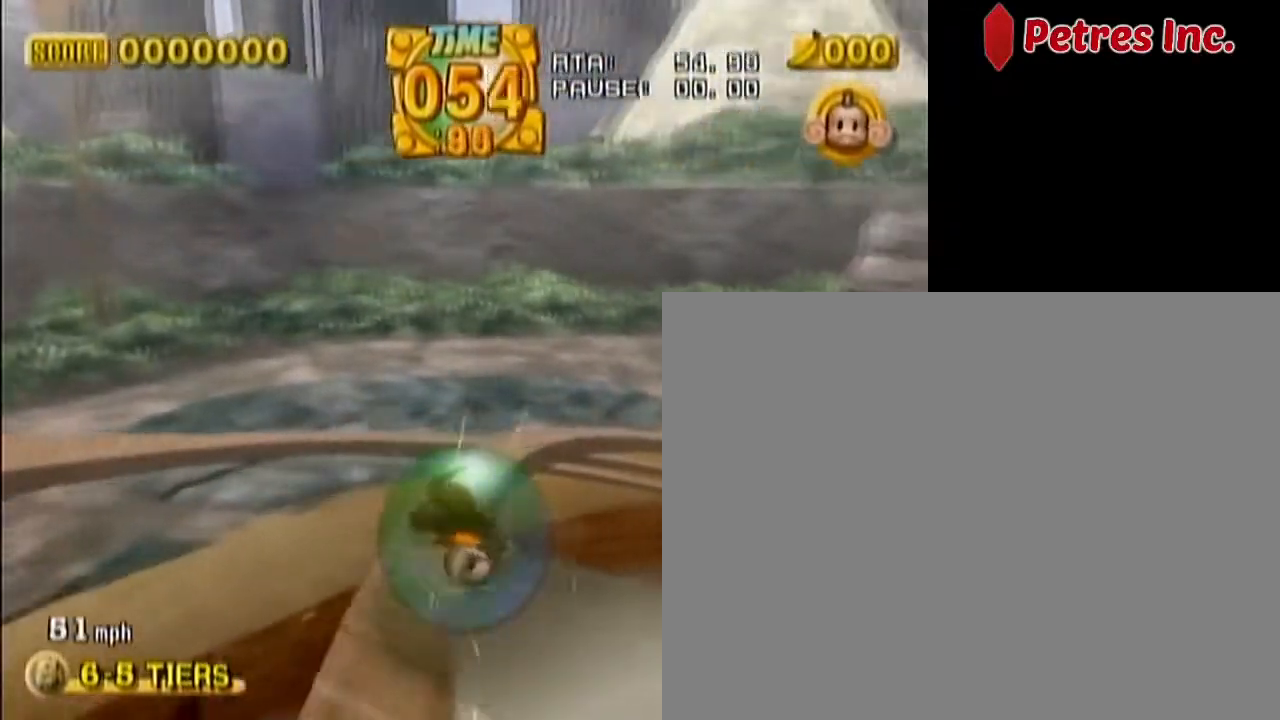
{"dt_ms": 500, "buttons": [], "left_stick": "up-right", "events": []}
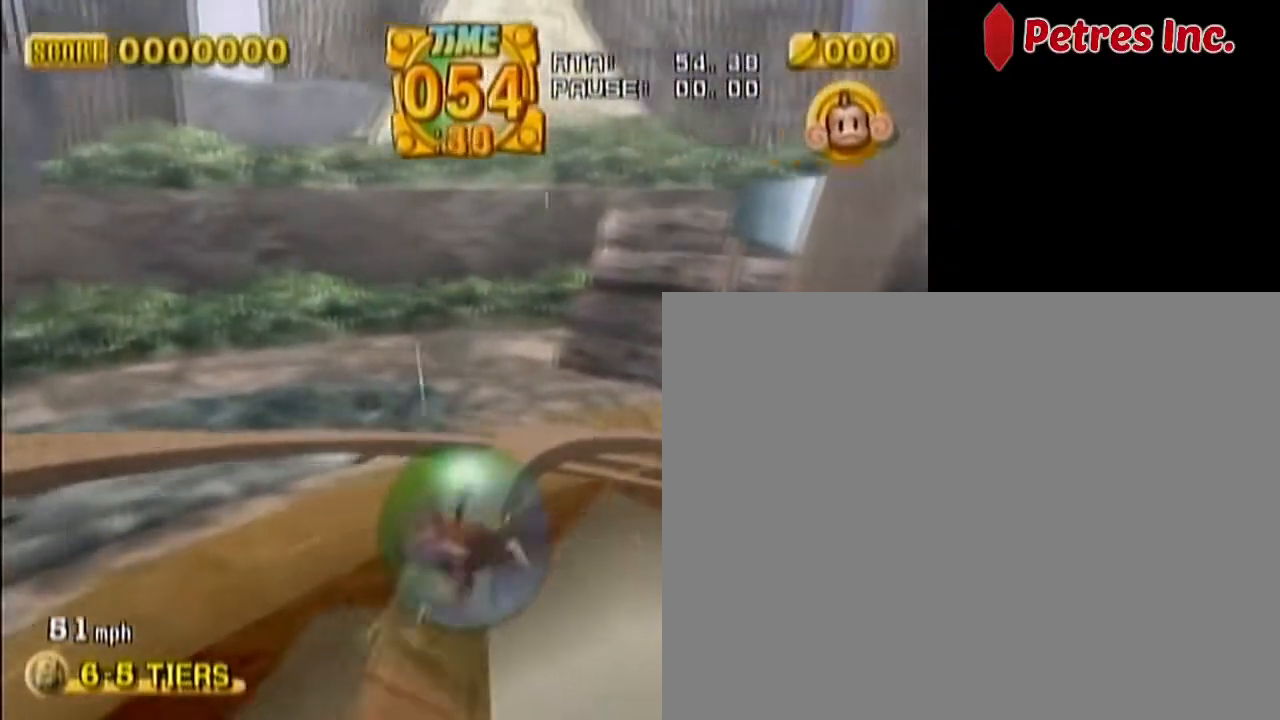
{"dt_ms": 500, "buttons": [], "left_stick": "up-right", "events": []}
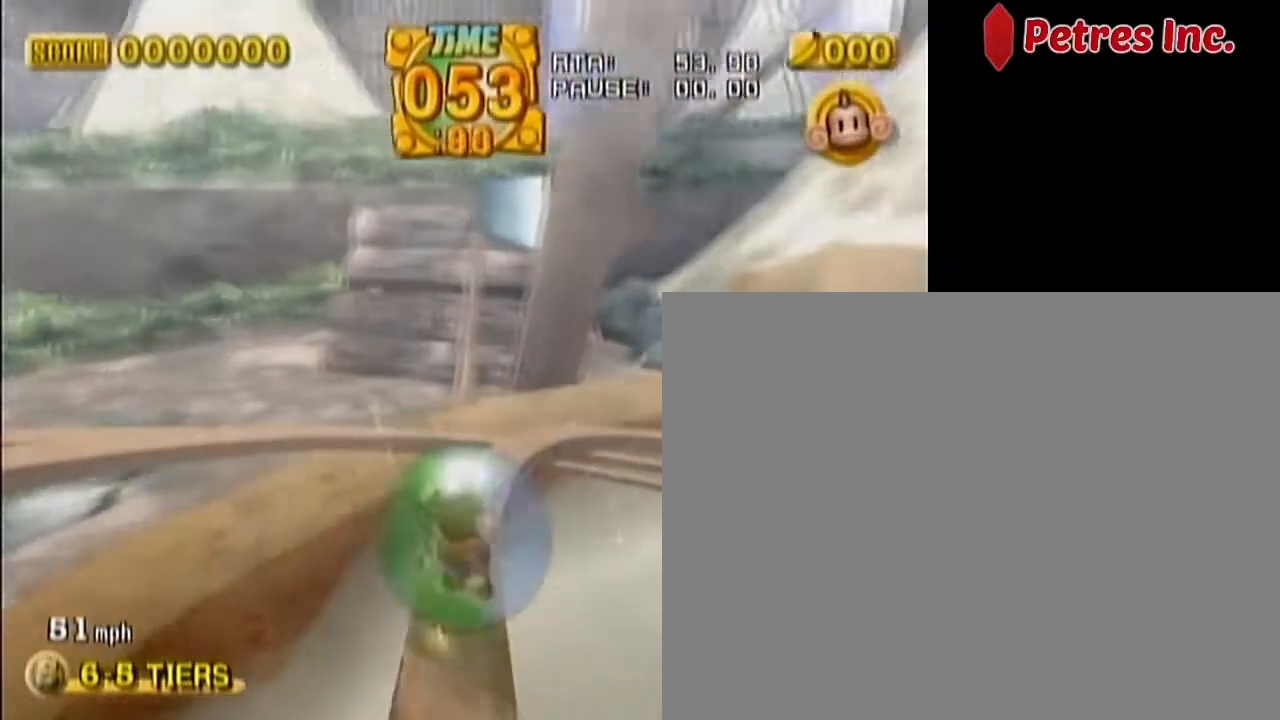
{"dt_ms": 500, "buttons": [], "left_stick": "up-right", "events": []}
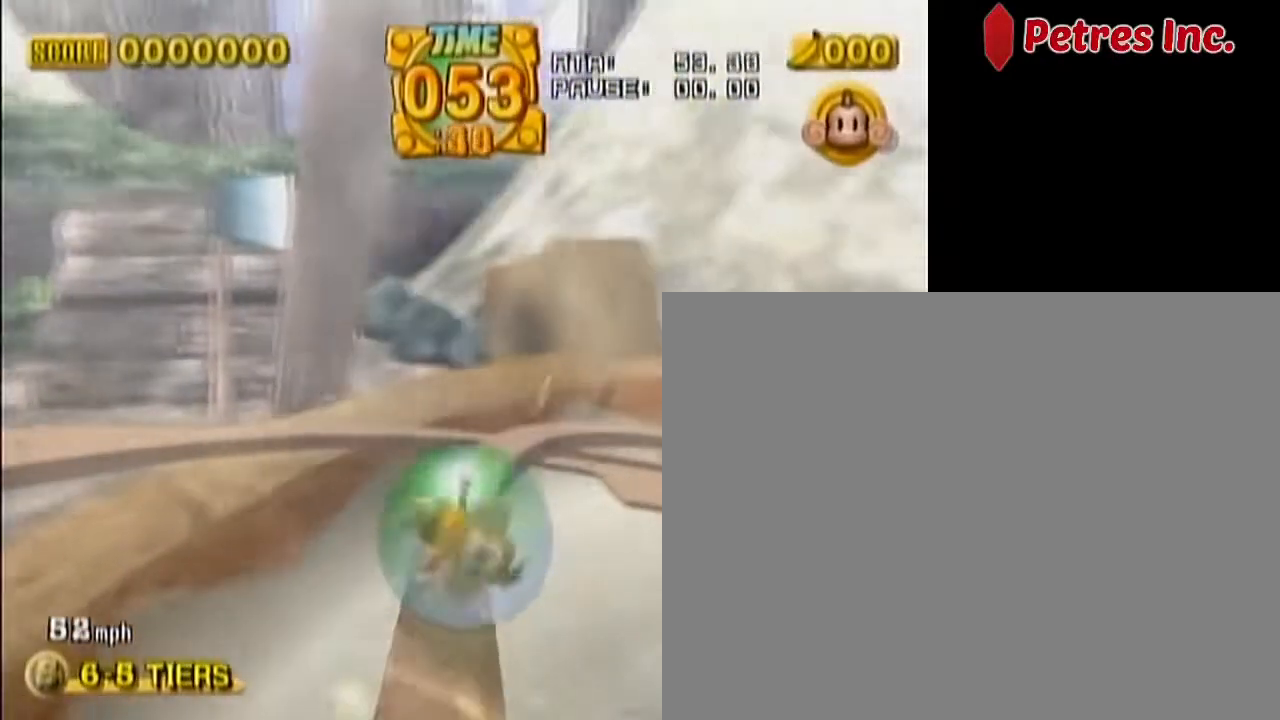
{"dt_ms": 500, "buttons": [], "left_stick": "up-right", "events": []}
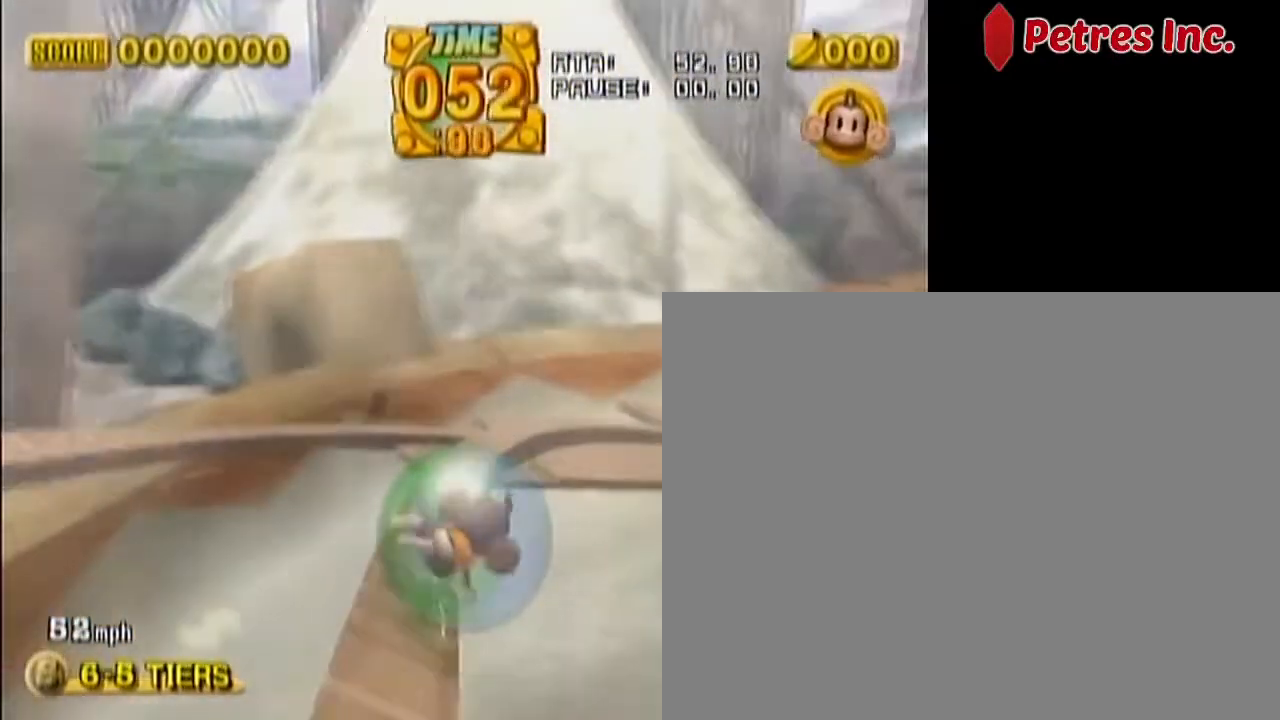
{"dt_ms": 500, "buttons": [], "left_stick": "up-right", "events": []}
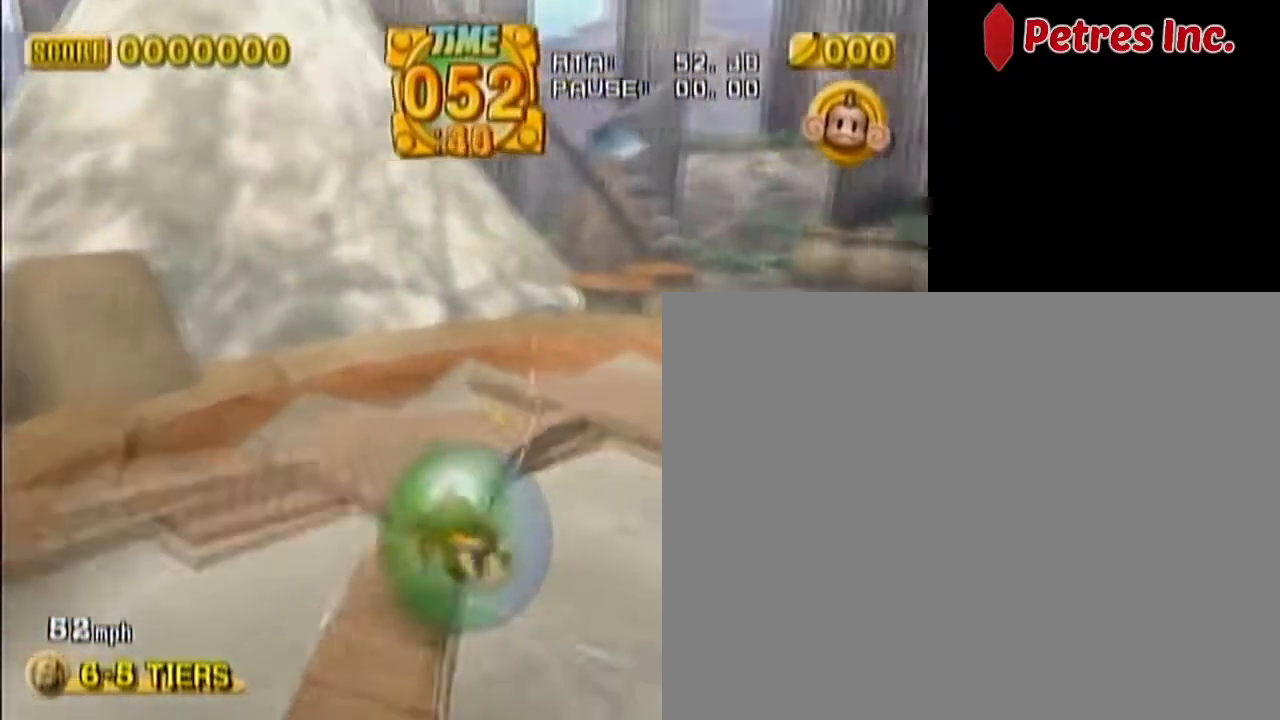
{"dt_ms": 500, "buttons": [], "left_stick": "up-left", "events": [[67, "left_stick", "up-left"]]}
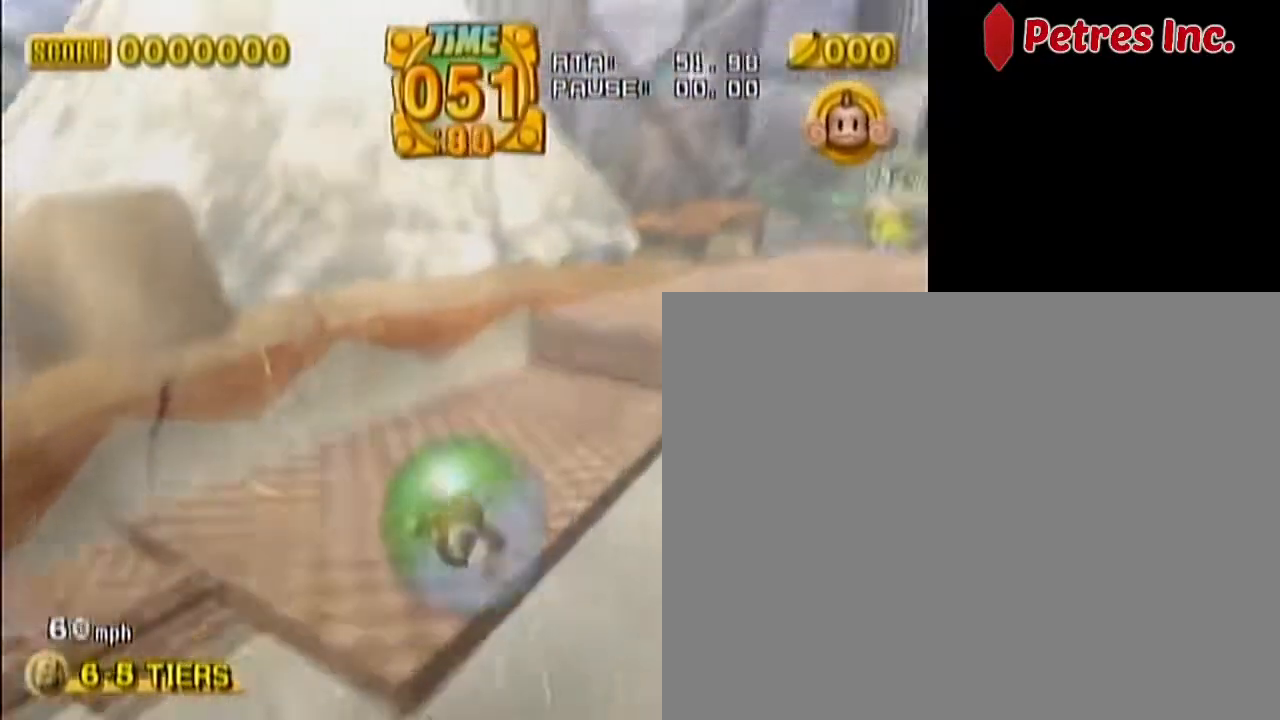
{"dt_ms": 500, "buttons": [], "left_stick": "up", "events": [[100, "left_stick", "up-right"], [300, "left_stick", "up"]]}
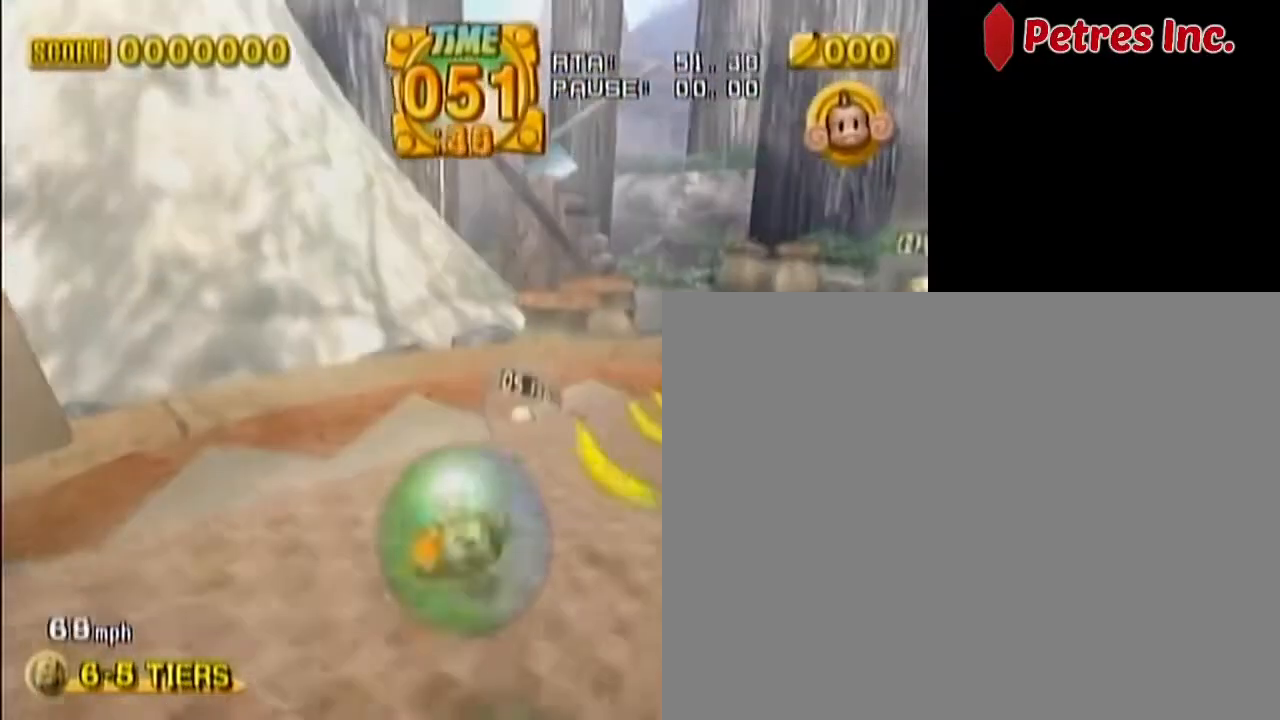
{"dt_ms": 1000, "buttons": [], "left_stick": "up"}
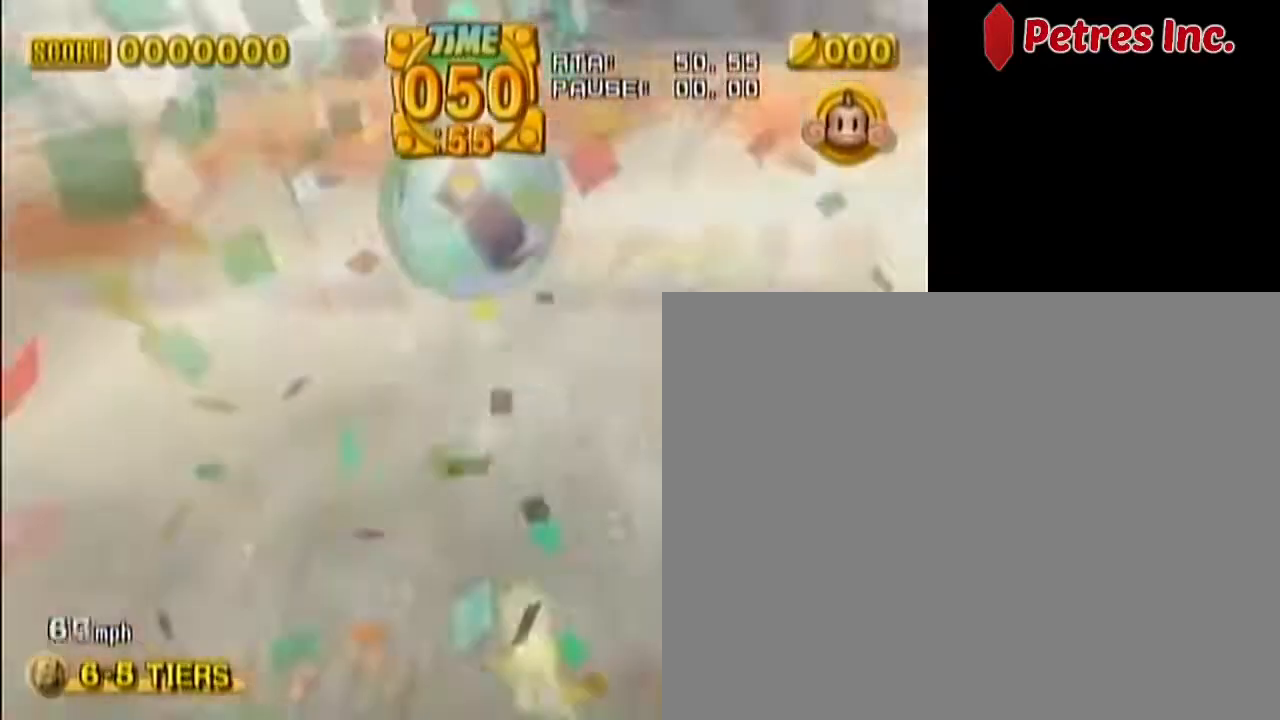
{"dt_ms": 500, "buttons": ["START"], "left_stick": "center", "events": [[17, "left_stick", "center"], [350, "START", "down"]]}
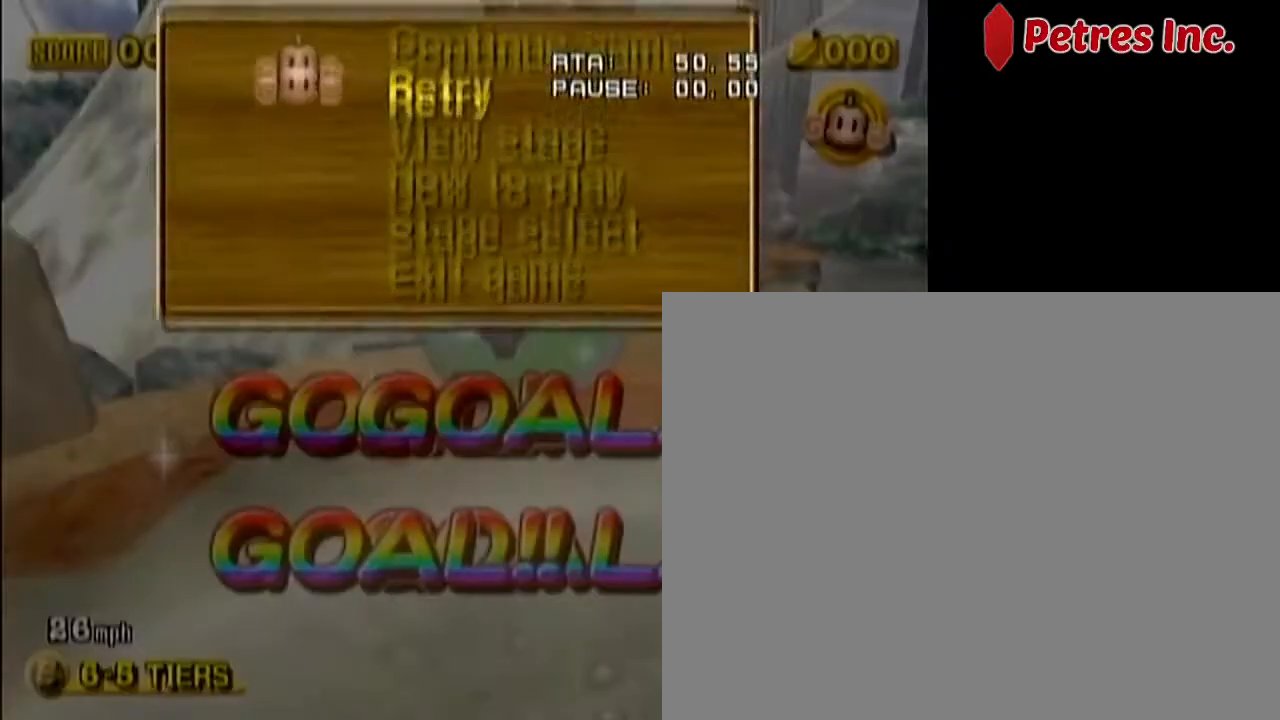
{"dt_ms": 500, "buttons": [], "left_stick": "center", "events": [[33, "START", "up"], [33, "left_stick", "down"], [133, "left_stick", "center"], [233, "A", "down"], [333, "A", "up"]]}
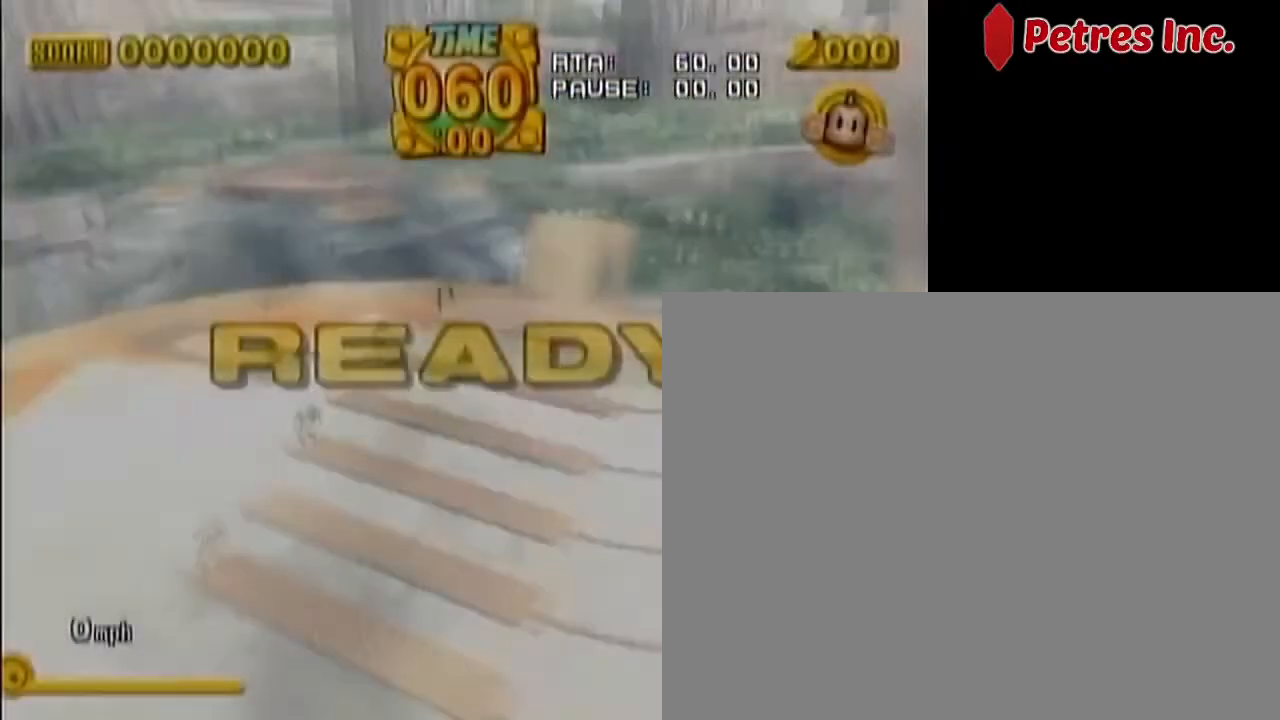
{"dt_ms": 500, "buttons": [], "left_stick": "center", "events": []}
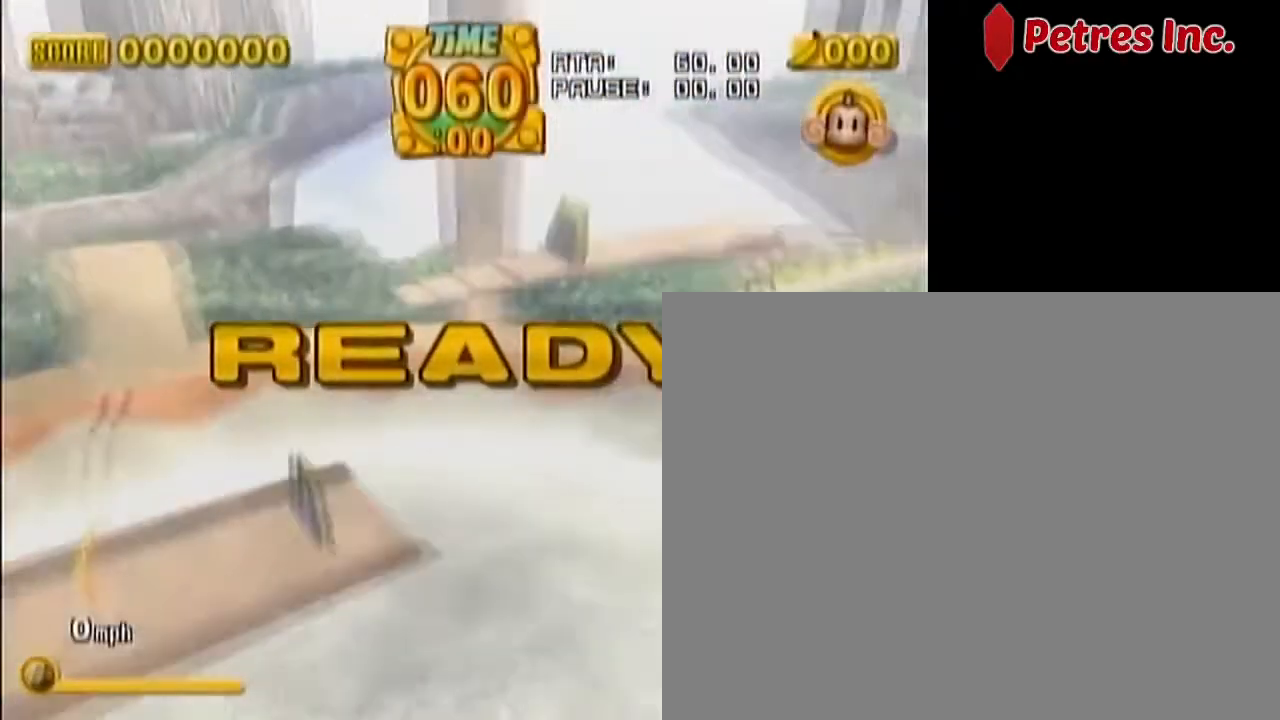
{"dt_ms": 500, "buttons": [], "left_stick": "center", "events": []}
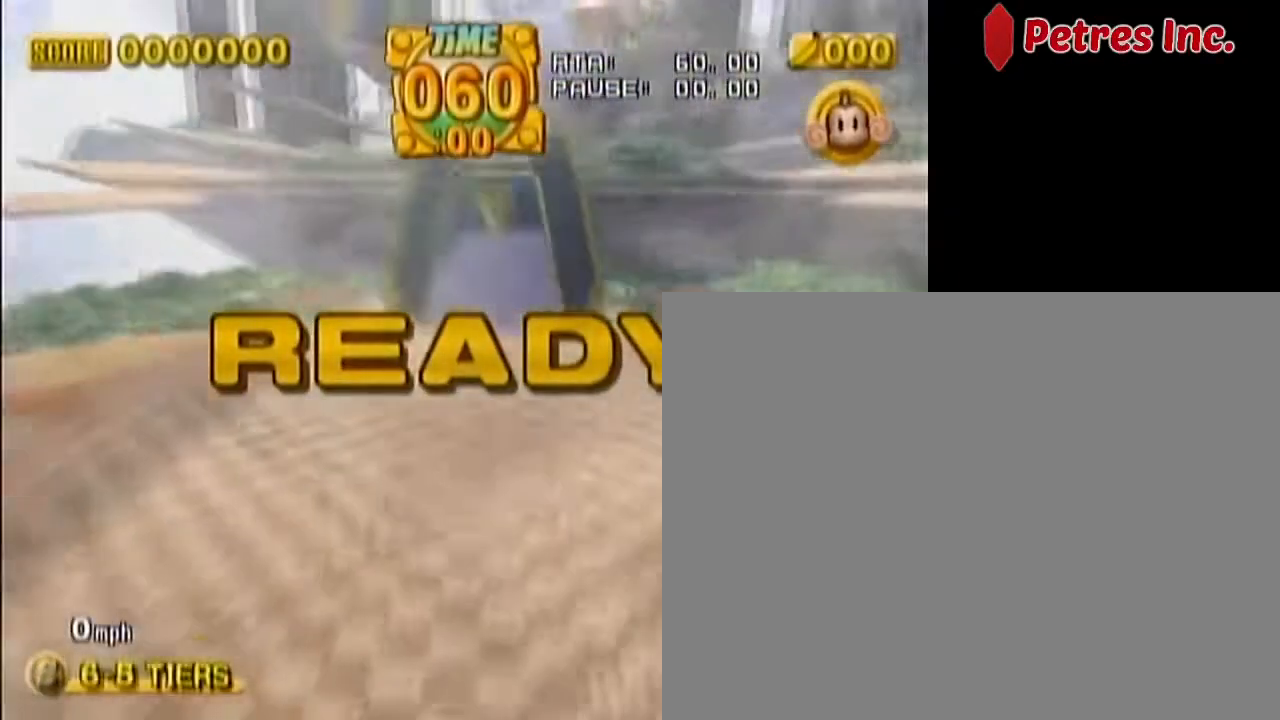
{"dt_ms": 500, "buttons": [], "left_stick": "up-right", "events": [[317, "left_stick", "up-right"]]}
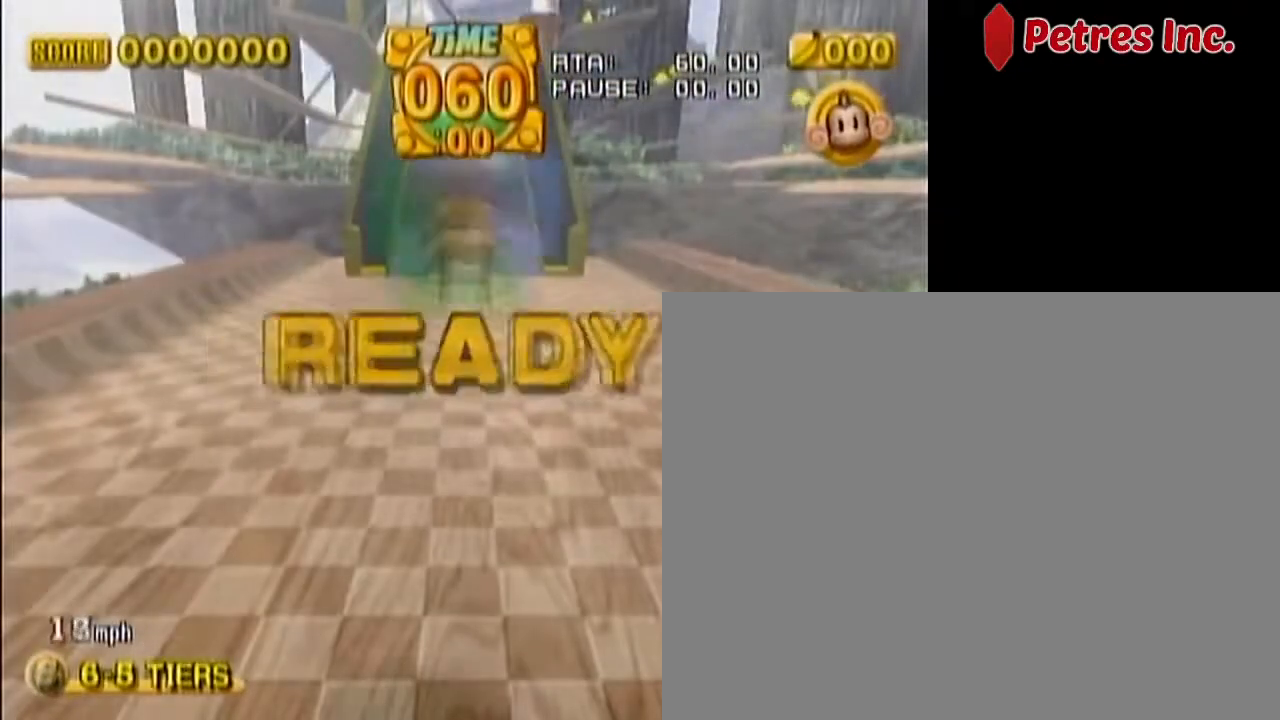
{"dt_ms": 500, "buttons": [], "left_stick": "up-right", "events": []}
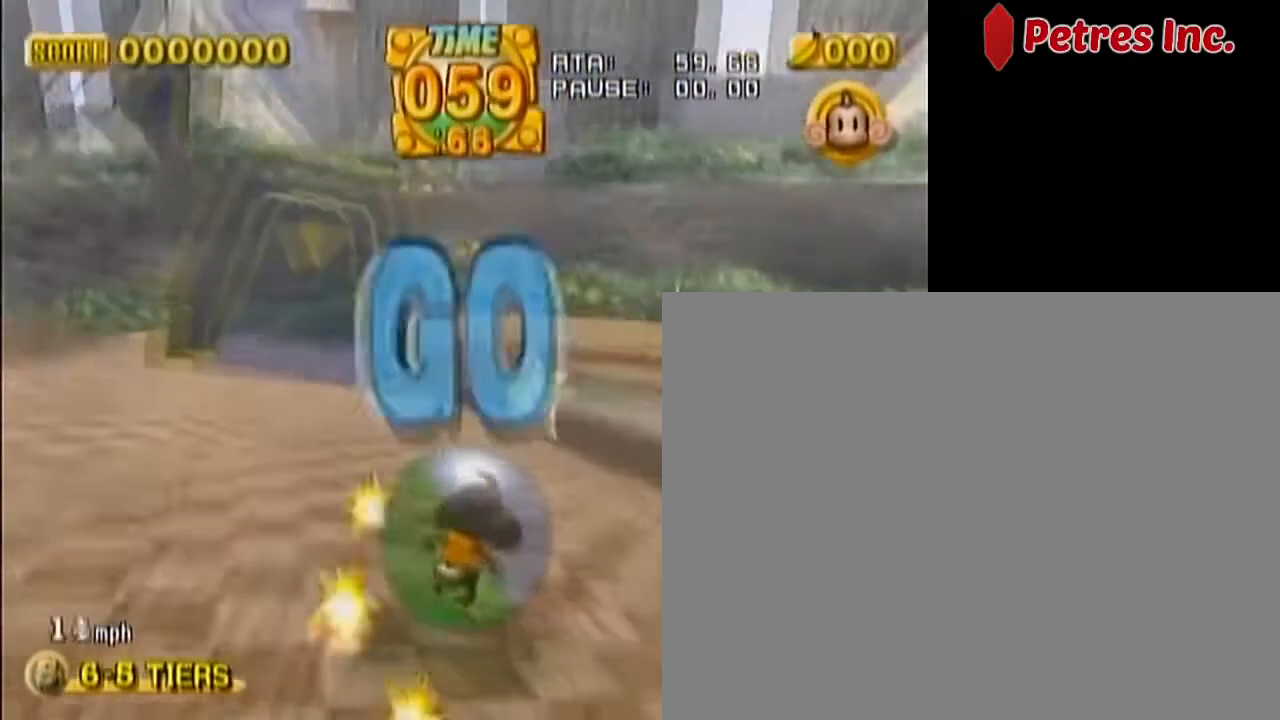
{"dt_ms": 500, "buttons": [], "left_stick": "up-left", "events": [[133, "left_stick", "up-left"]]}
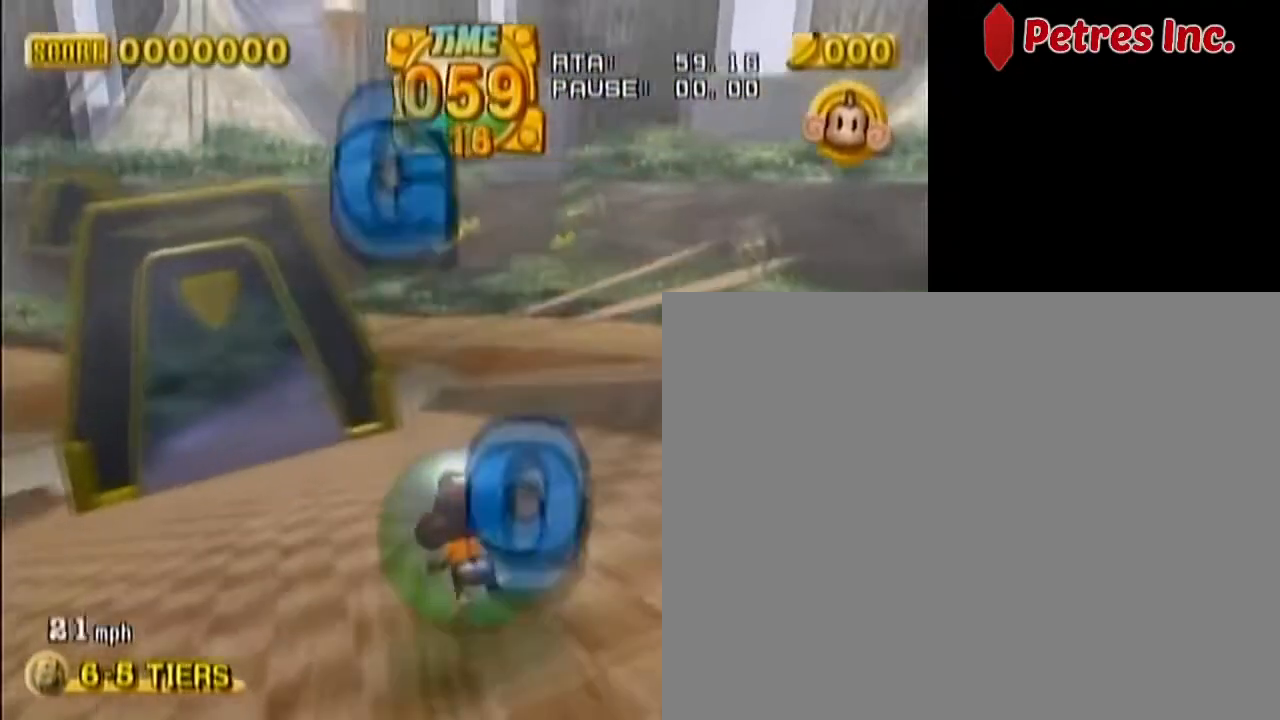
{"dt_ms": 500, "buttons": [], "left_stick": "up", "events": [[467, "left_stick", "up"]]}
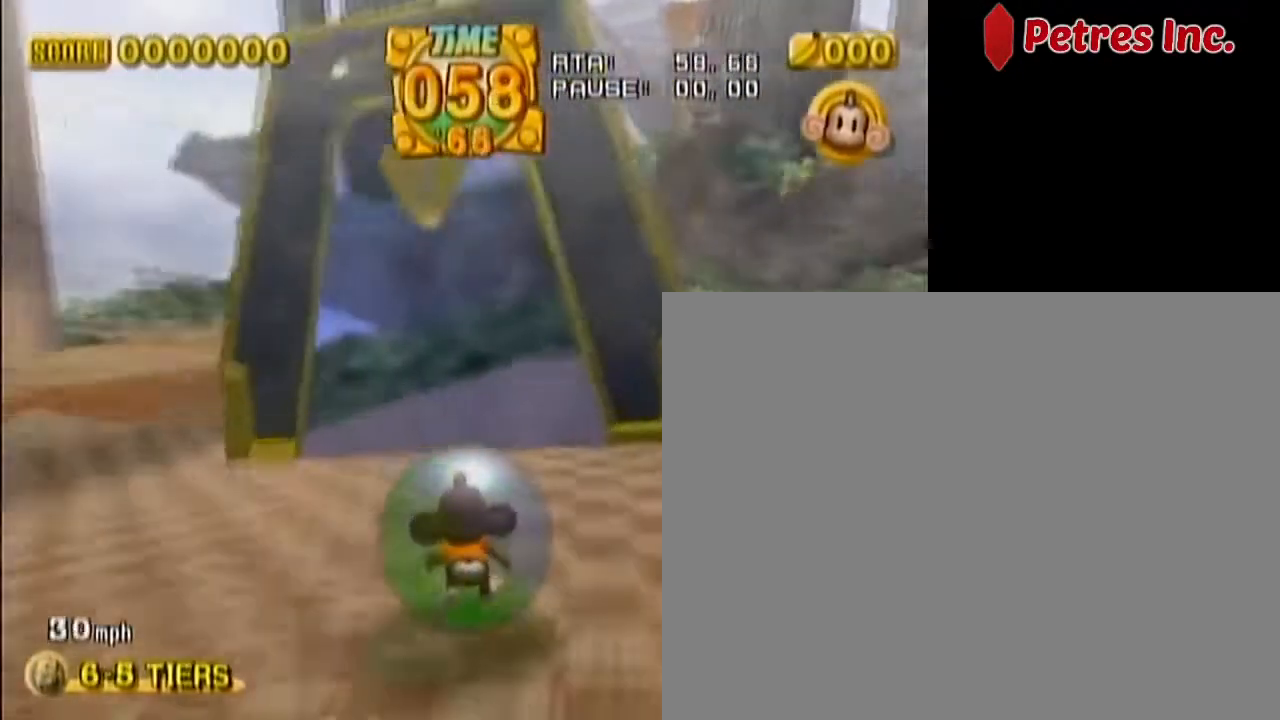
{"dt_ms": 500, "buttons": [], "left_stick": "up-left", "events": [[100, "left_stick", "up-left"]]}
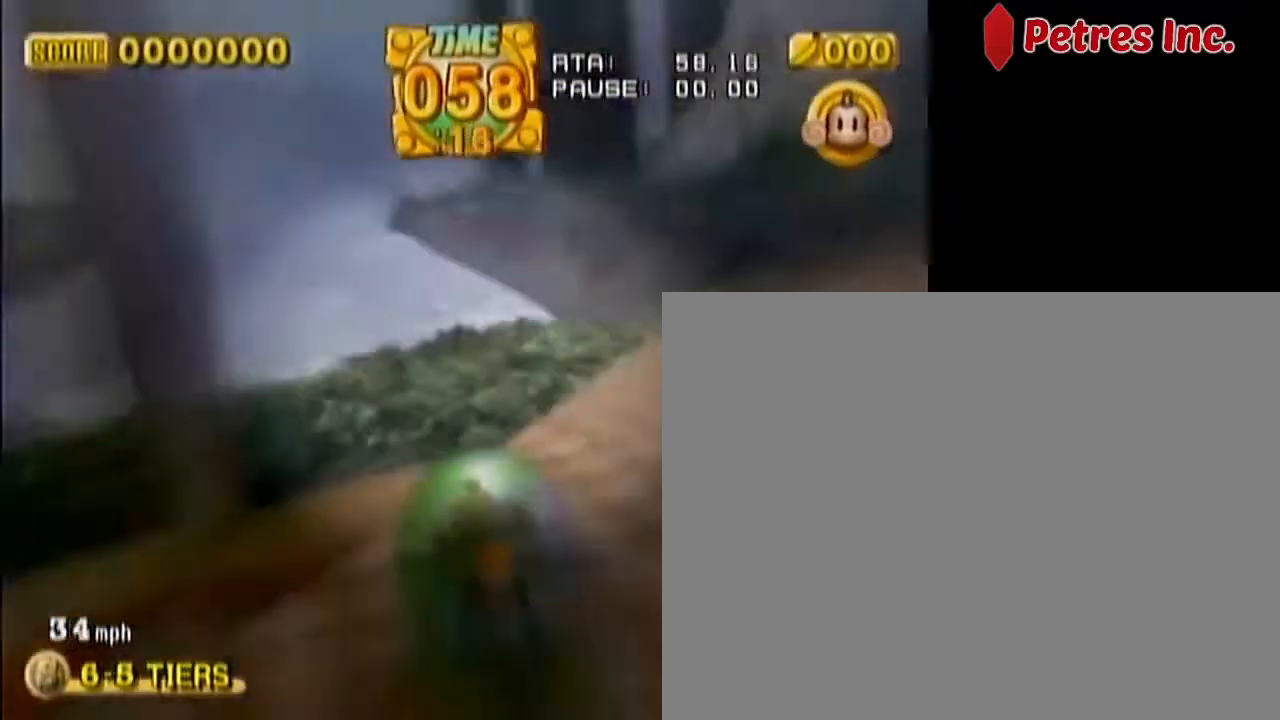
{"dt_ms": 1000, "buttons": [], "left_stick": "center"}
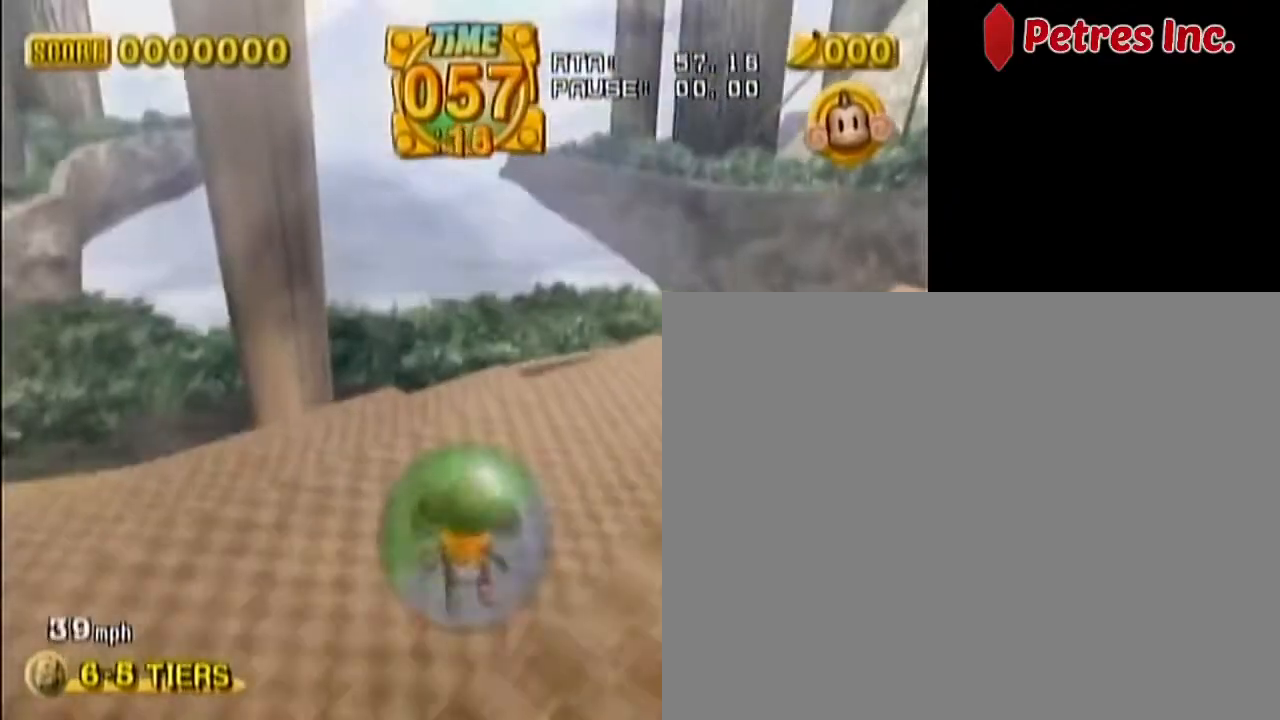
{"dt_ms": 500, "buttons": [], "left_stick": "up-right", "events": [[100, "left_stick", "right"], [500, "left_stick", "up-right"]]}
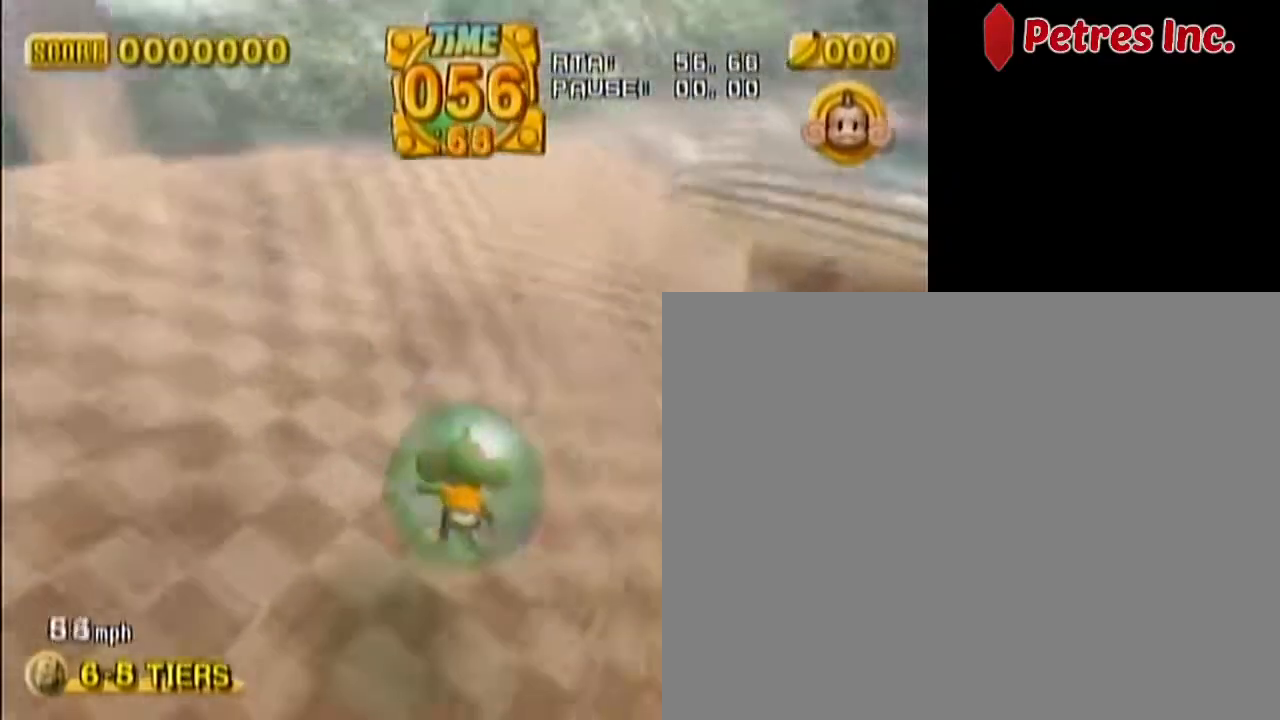
{"dt_ms": 500, "buttons": [], "left_stick": "up", "events": [[133, "left_stick", "up"]]}